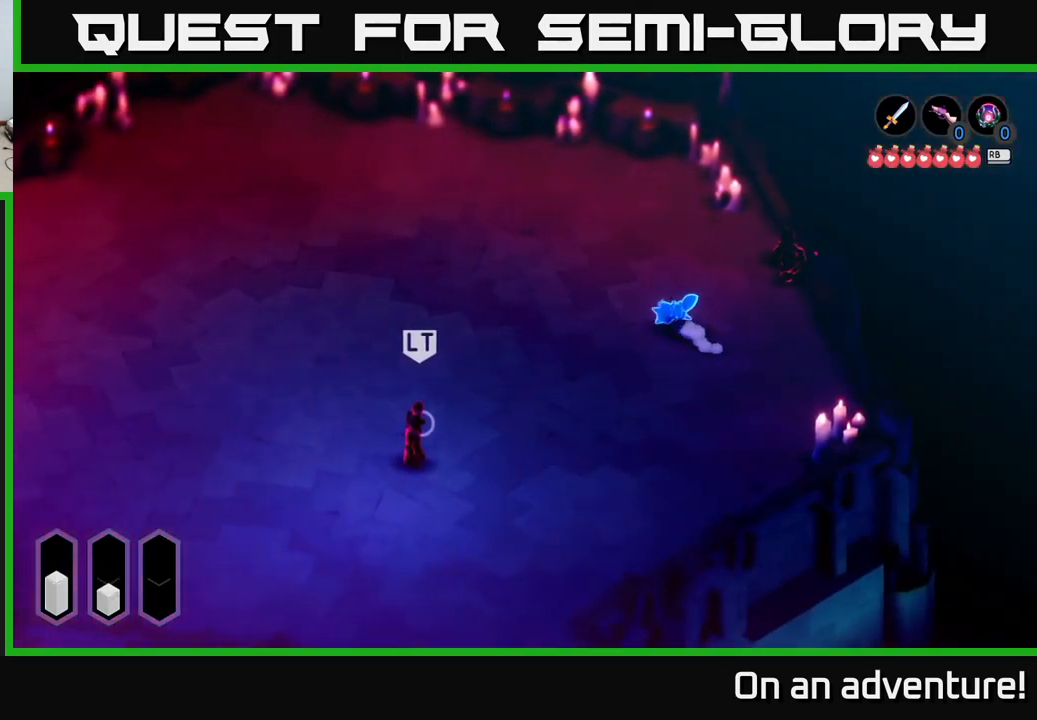
Gameplay with a controller (Xbox layout); each line is a JSON object with the inputs held at the frame after it. "events" lists button and stick changes between this image and that frame as [ms after this image, input, new state], when the widget could be followed in between.
{"buttons": [], "left_stick": "down-left", "right_stick": "center", "events": [[50, "R1", "down"], [116, "R1", "up"]]}
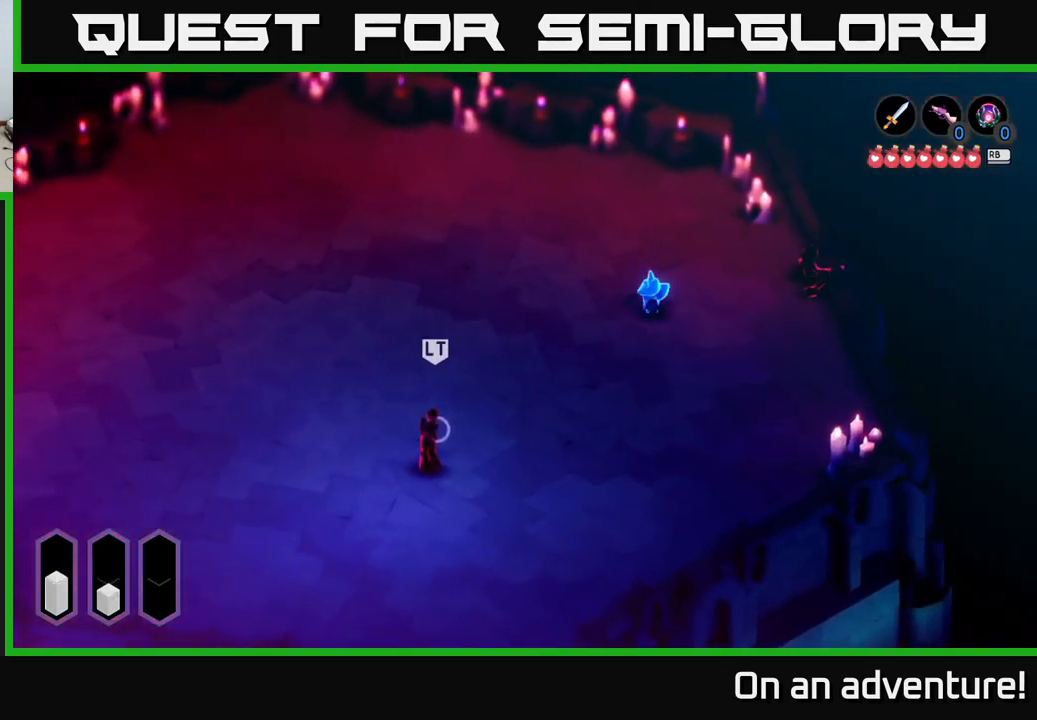
{"buttons": [], "left_stick": "down-left", "right_stick": "center", "events": []}
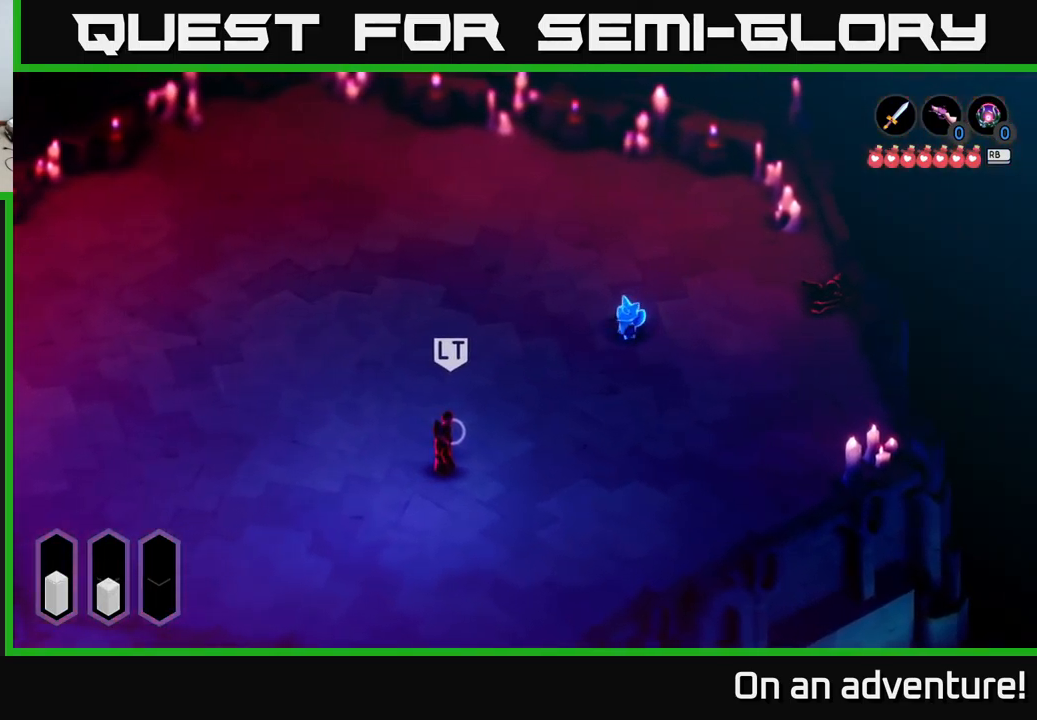
{"buttons": [], "left_stick": "down-left", "right_stick": "center", "events": []}
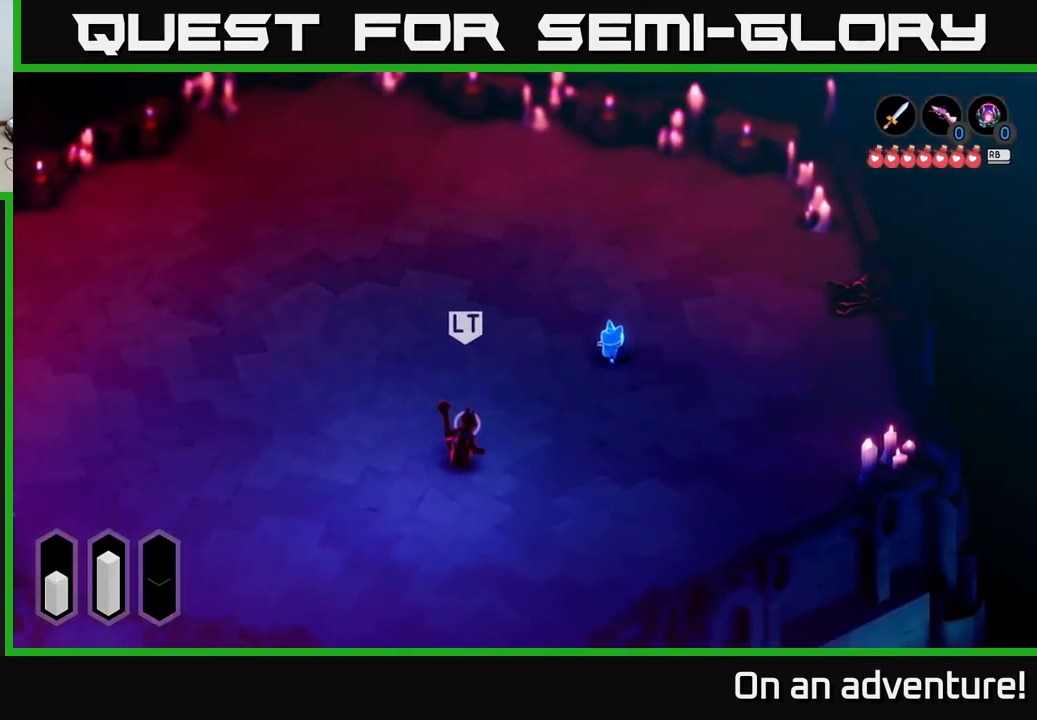
{"buttons": [], "left_stick": "down-left", "right_stick": "center", "events": []}
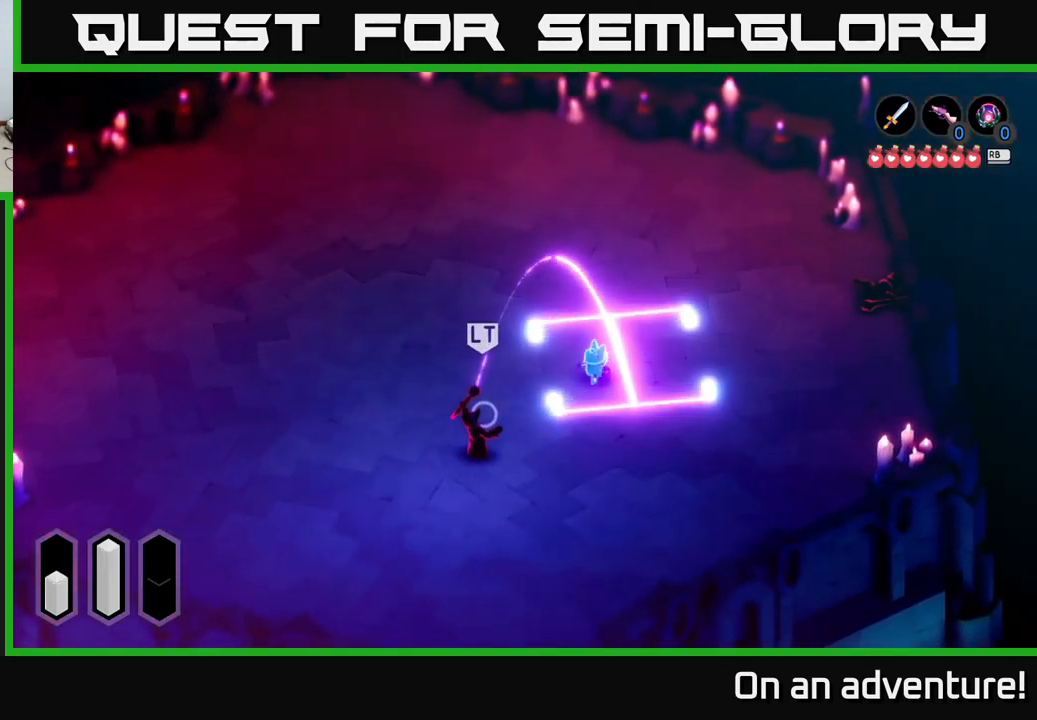
{"buttons": [], "left_stick": "down-left", "right_stick": "center", "events": []}
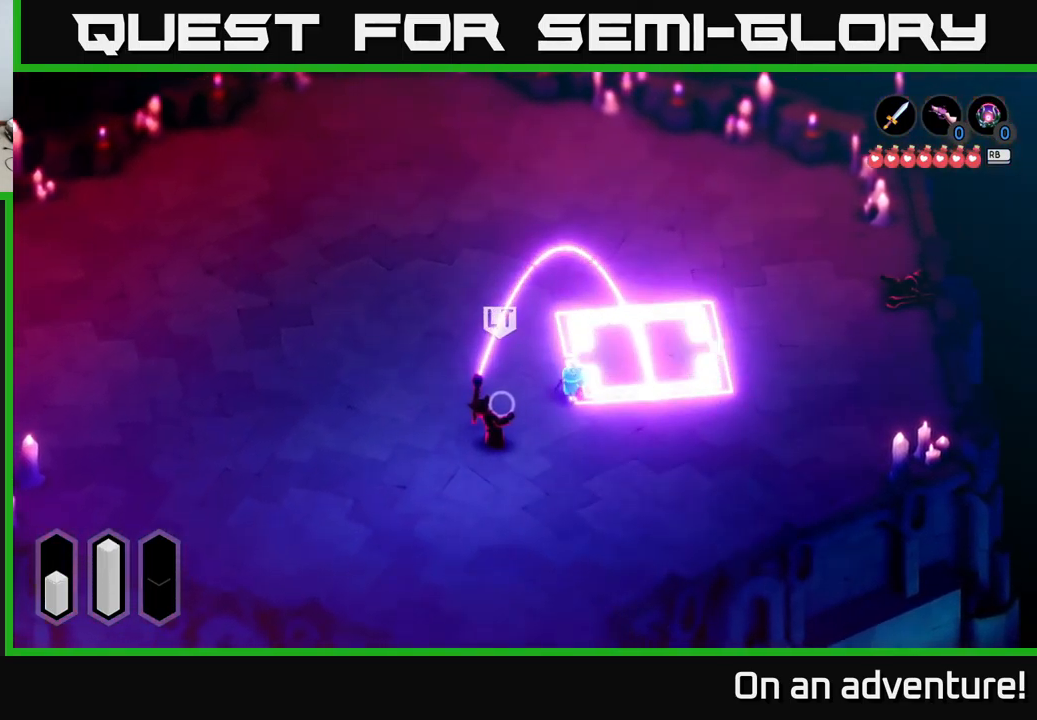
{"buttons": ["X"], "left_stick": "down-left", "right_stick": "center", "events": [[483, "X", "down"]]}
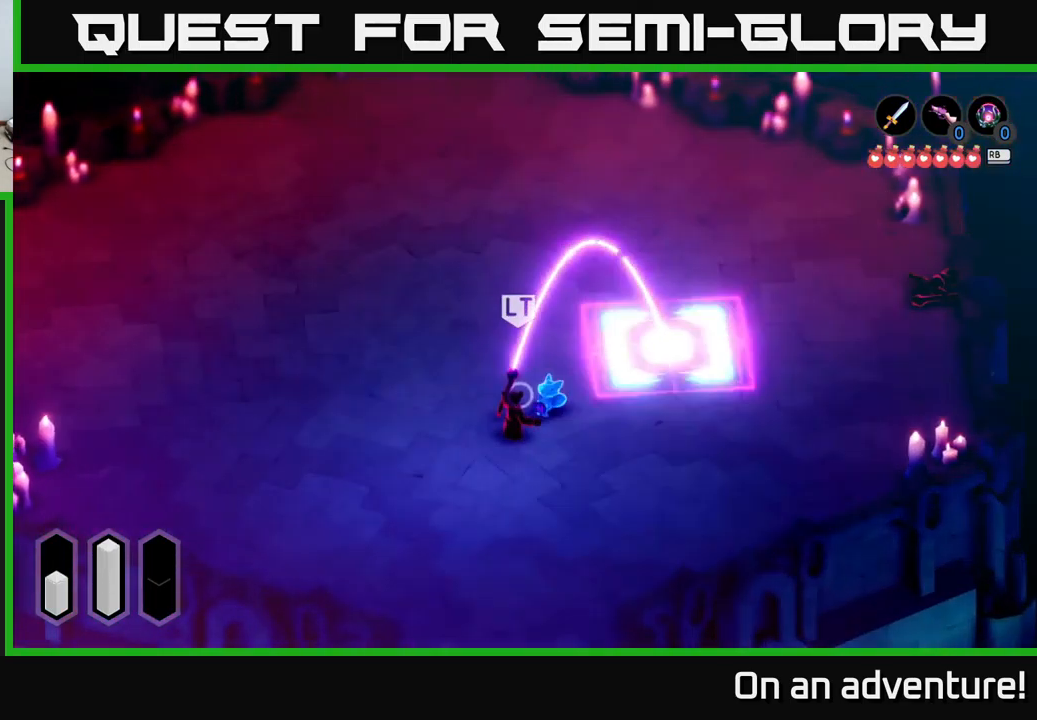
{"buttons": [], "left_stick": "down-left", "right_stick": "center", "events": [[83, "X", "up"], [183, "X", "down"], [250, "X", "up"], [300, "X", "down"], [383, "X", "up"]]}
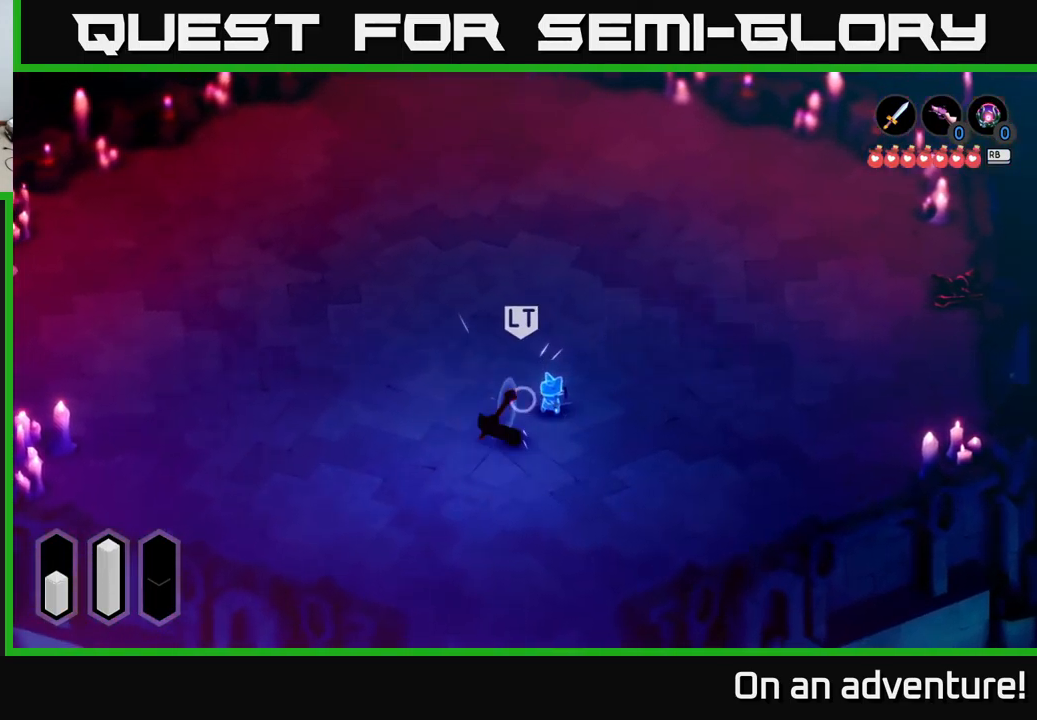
{"buttons": [], "left_stick": "down-left", "right_stick": "center", "events": [[16, "X", "down"], [83, "X", "up"], [150, "X", "down"], [233, "X", "up"], [333, "X", "down"], [450, "X", "up"]]}
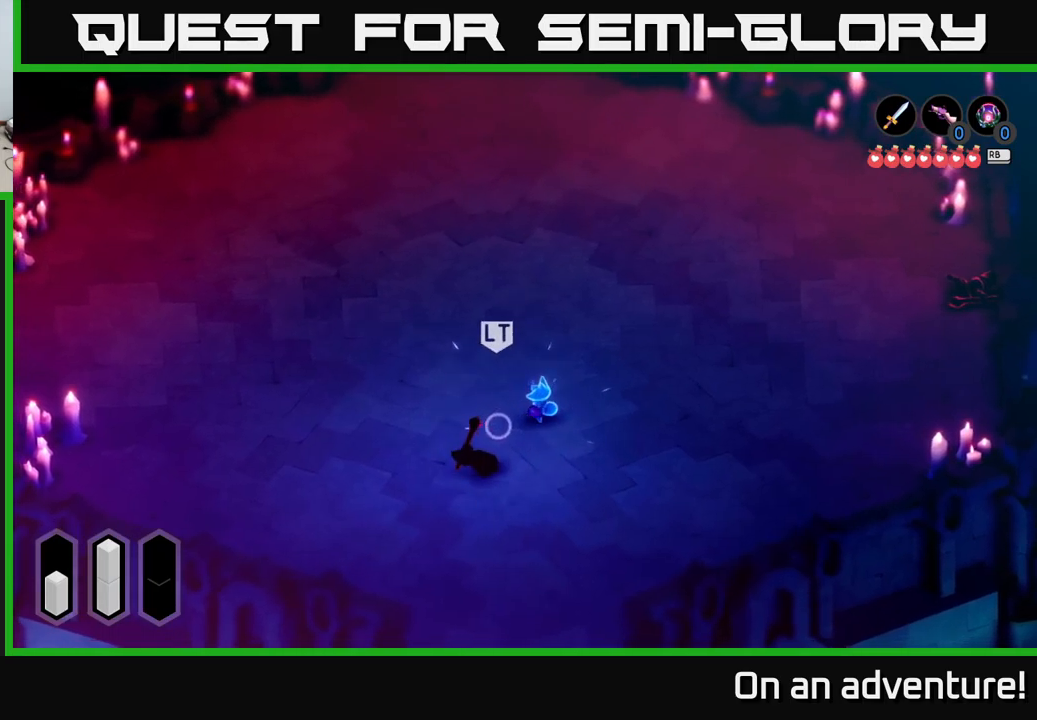
{"buttons": [], "left_stick": "center", "right_stick": "center", "events": [[17, "X", "down"], [117, "X", "up"], [183, "X", "down"], [283, "X", "up"], [483, "left_stick", "center"]]}
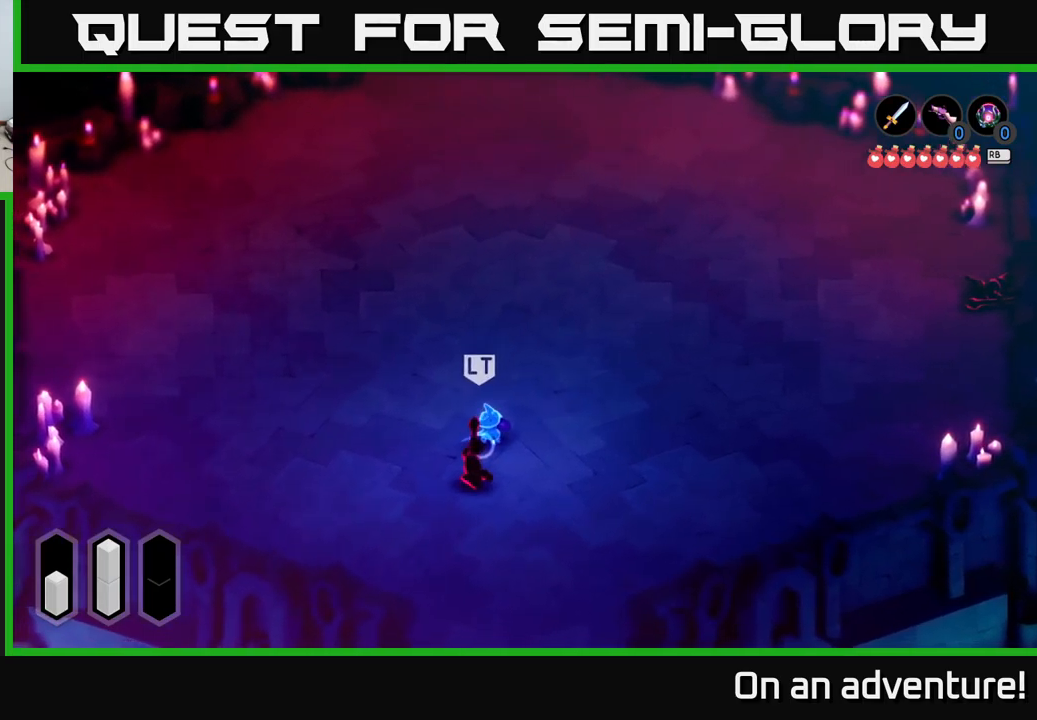
{"buttons": ["X"], "left_stick": "down", "right_stick": "center", "events": [[117, "left_stick", "down"], [317, "X", "down"], [383, "X", "up"], [467, "X", "down"]]}
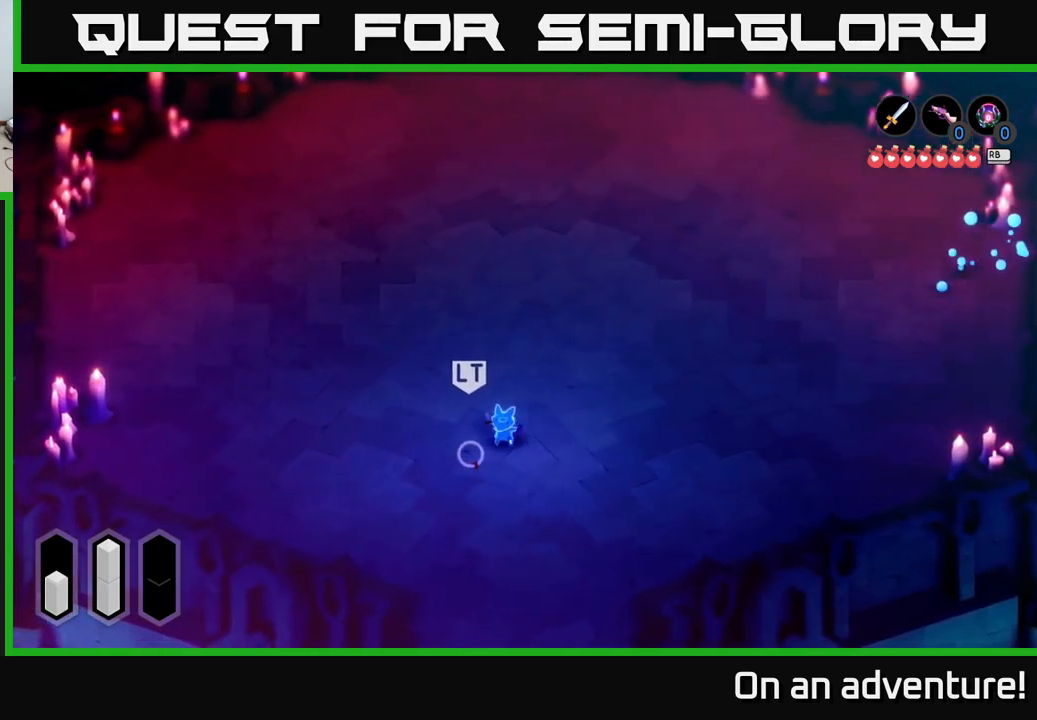
{"buttons": ["A"], "left_stick": "right", "right_stick": "center", "events": [[33, "X", "up"], [233, "left_stick", "right"], [483, "A", "down"]]}
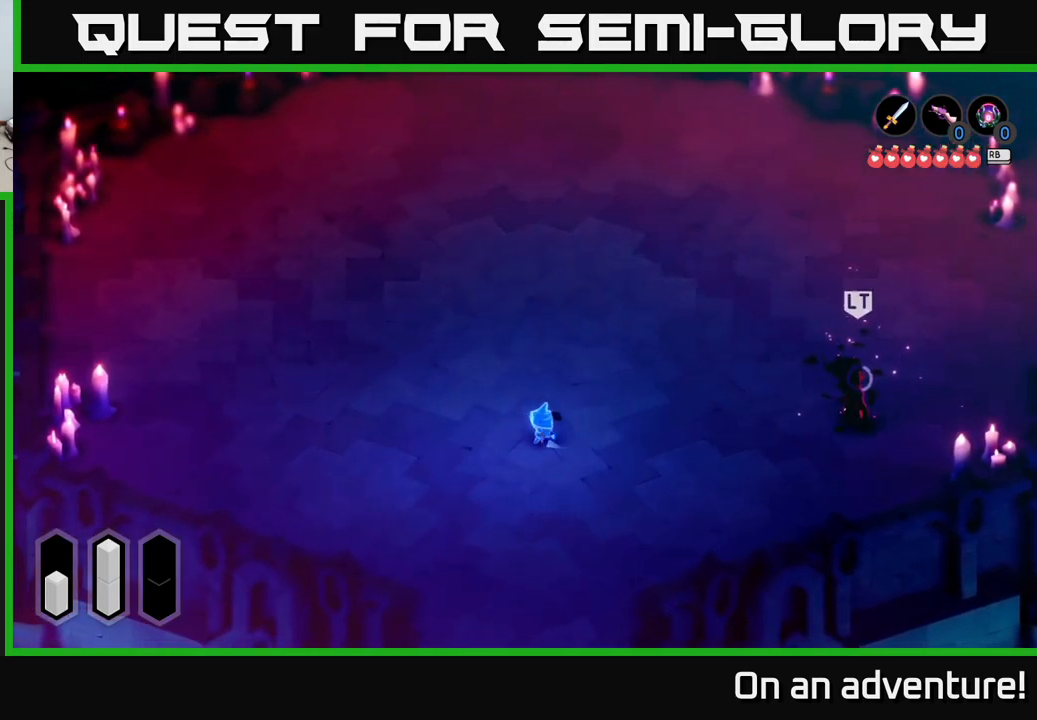
{"buttons": ["A"], "left_stick": "right", "right_stick": "center", "events": []}
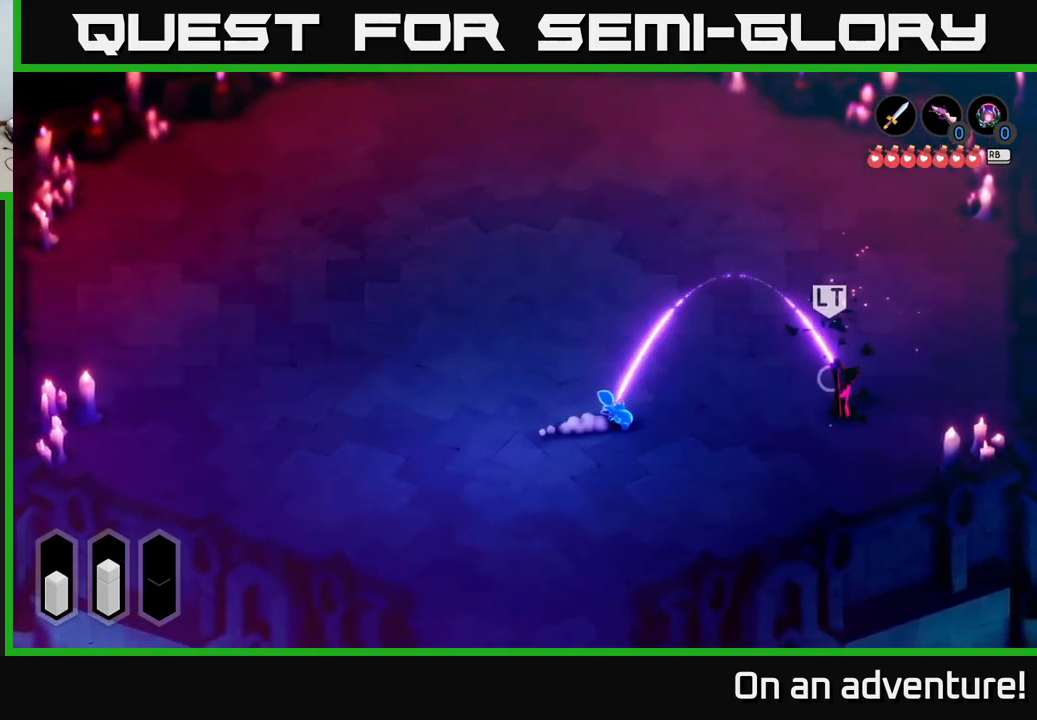
{"buttons": ["A"], "left_stick": "right", "right_stick": "center", "events": []}
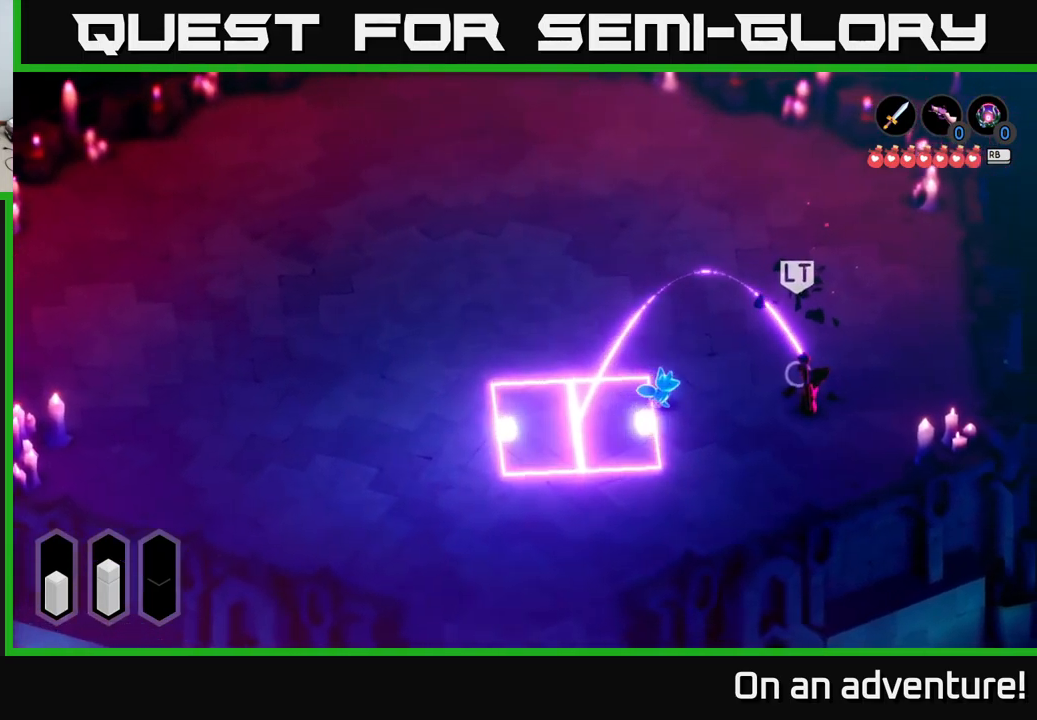
{"buttons": ["A"], "left_stick": "right", "right_stick": "center", "events": [[333, "X", "down"], [467, "X", "up"]]}
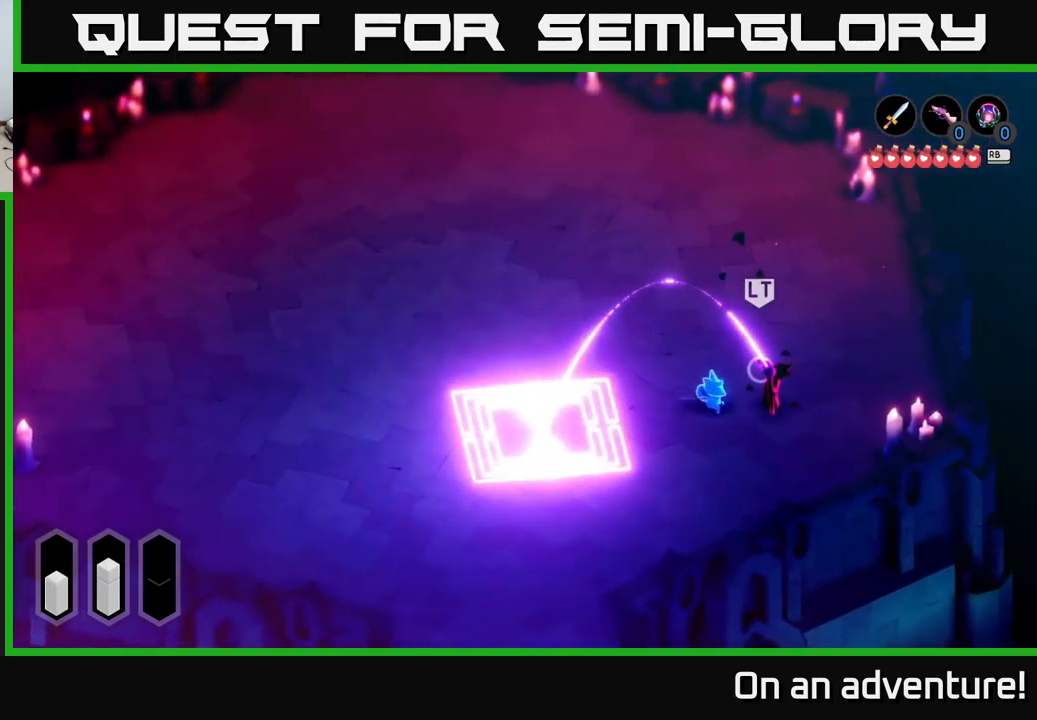
{"buttons": [], "left_stick": "right", "right_stick": "center", "events": [[83, "X", "down"], [167, "A", "up"], [183, "X", "up"], [267, "X", "down"], [333, "X", "up"]]}
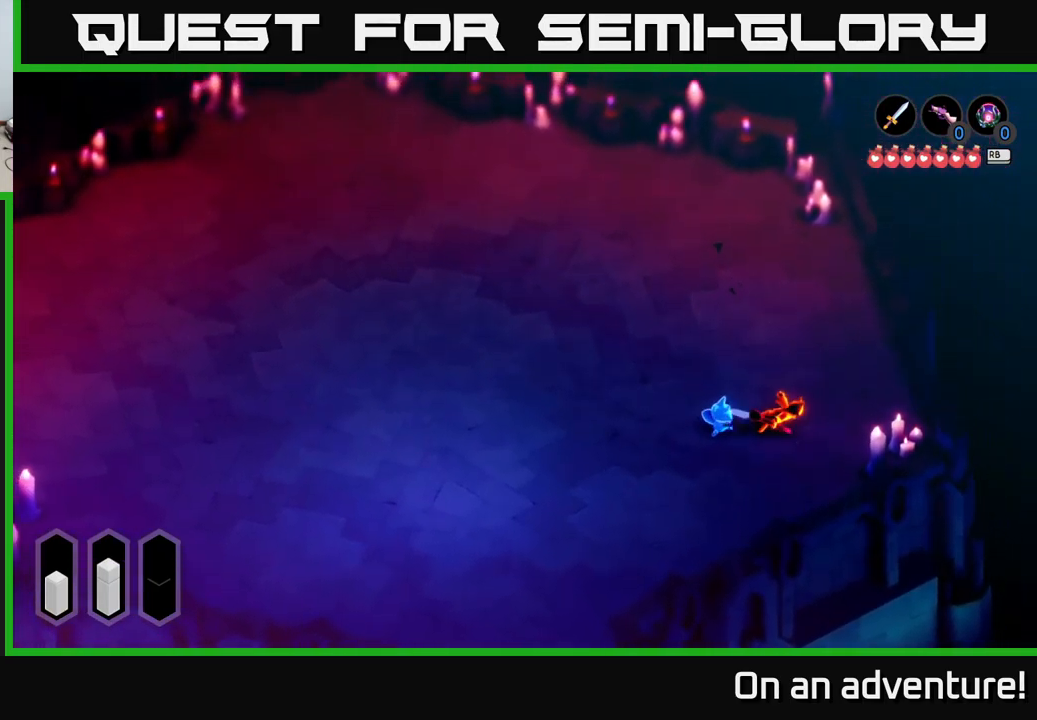
{"buttons": [], "left_stick": "up-left", "right_stick": "center", "events": [[100, "left_stick", "center"], [467, "left_stick", "up-left"]]}
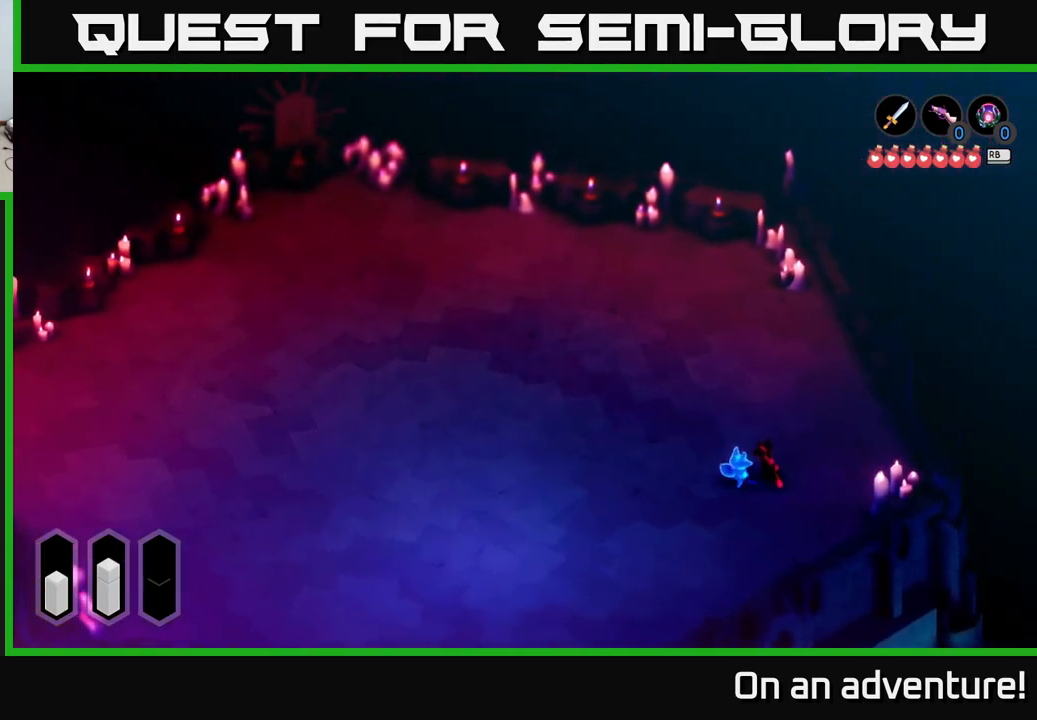
{"buttons": [], "left_stick": "up-left", "right_stick": "center", "events": []}
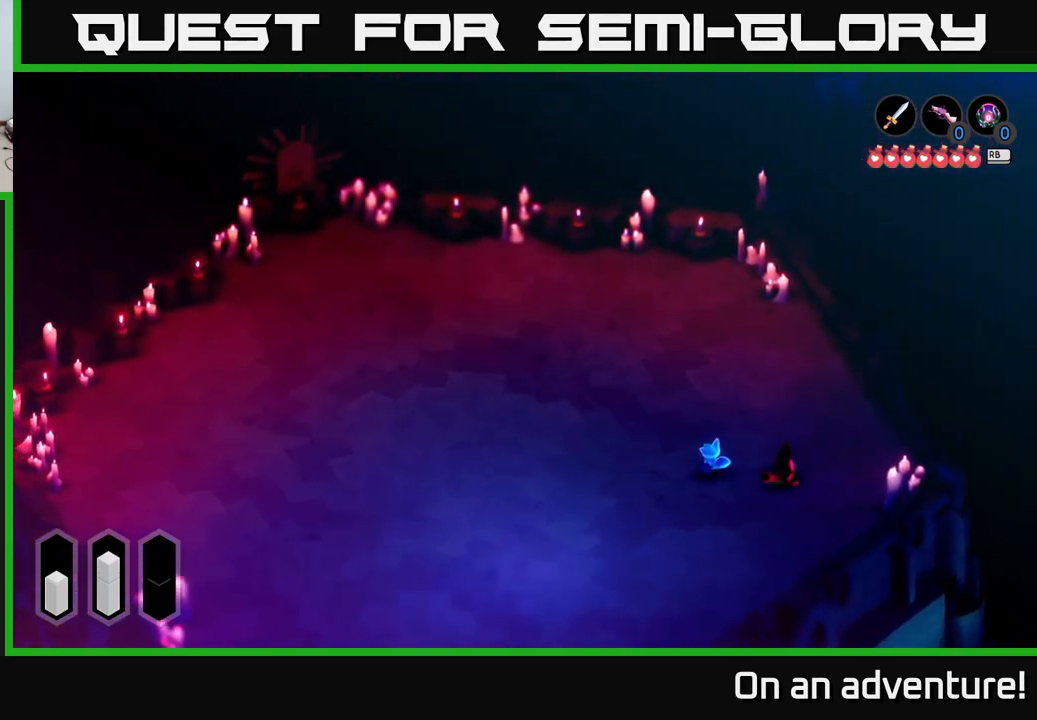
{"buttons": [], "left_stick": "center", "right_stick": "center", "events": [[150, "left_stick", "center"]]}
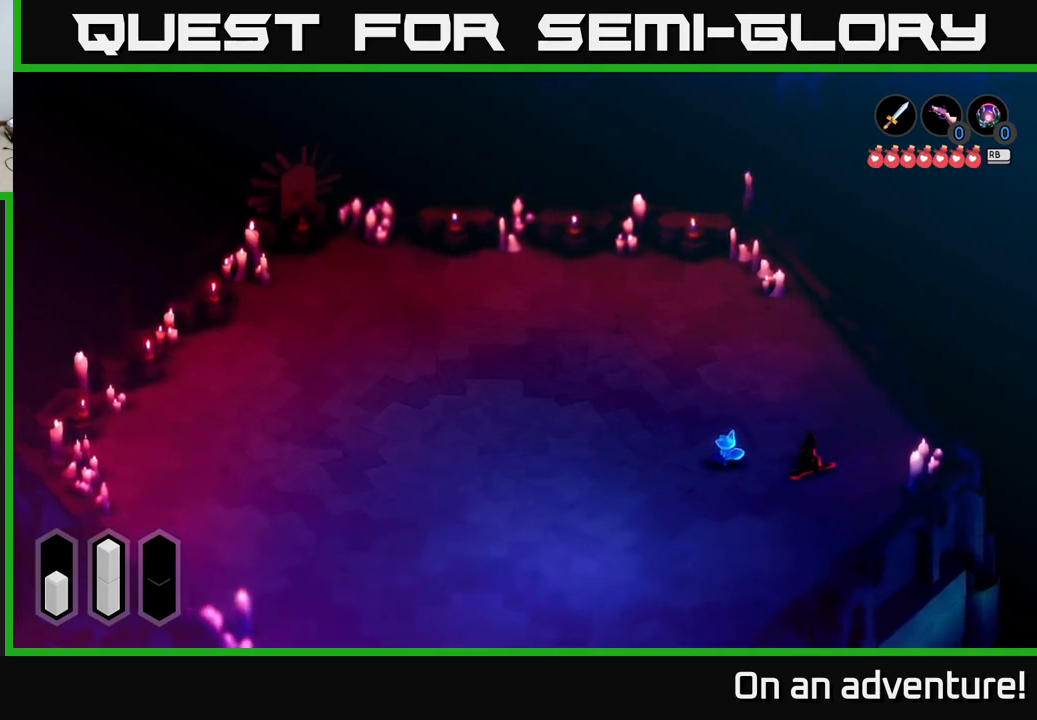
{"buttons": [], "left_stick": "down-left", "right_stick": "center", "events": [[17, "left_stick", "down-left"]]}
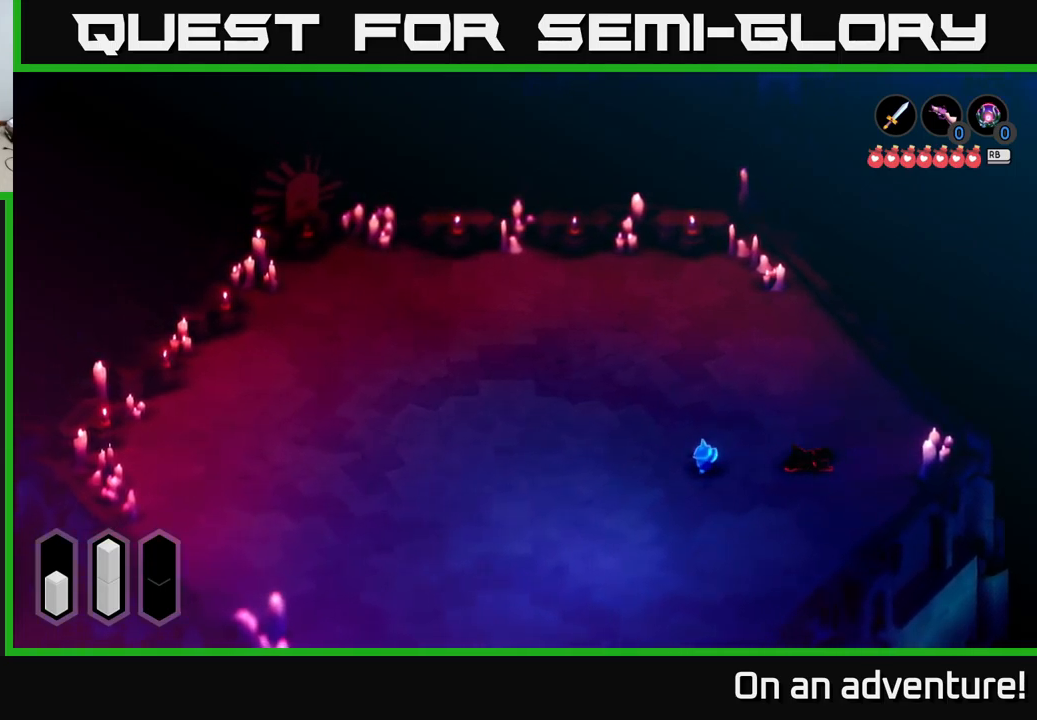
{"buttons": [], "left_stick": "left", "right_stick": "center", "events": [[100, "left_stick", "center"], [367, "left_stick", "left"]]}
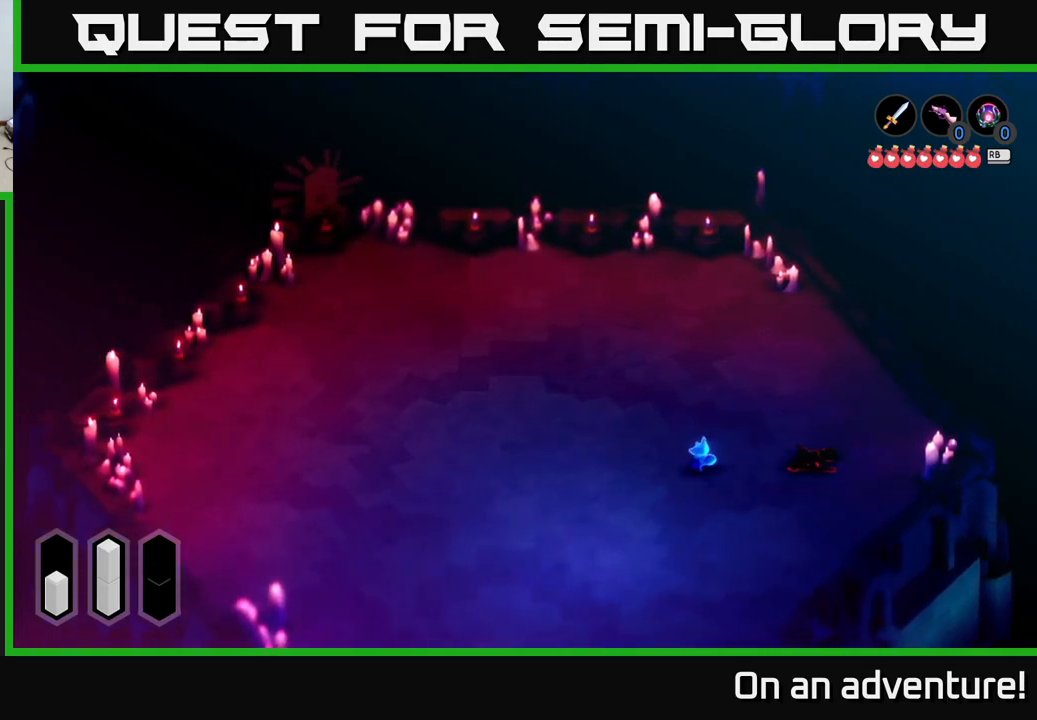
{"buttons": [], "left_stick": "right", "right_stick": "center", "events": [[17, "left_stick", "up-left"], [367, "left_stick", "right"]]}
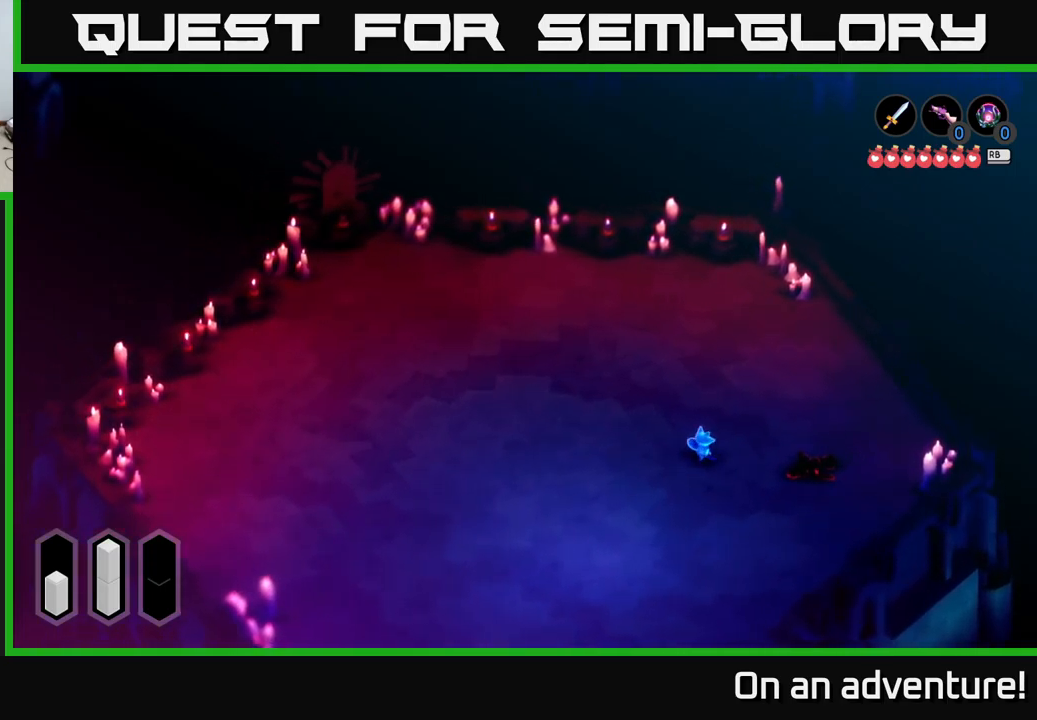
{"buttons": [], "left_stick": "up", "right_stick": "center", "events": [[100, "left_stick", "down-left"], [300, "left_stick", "up-left"], [350, "left_stick", "up"]]}
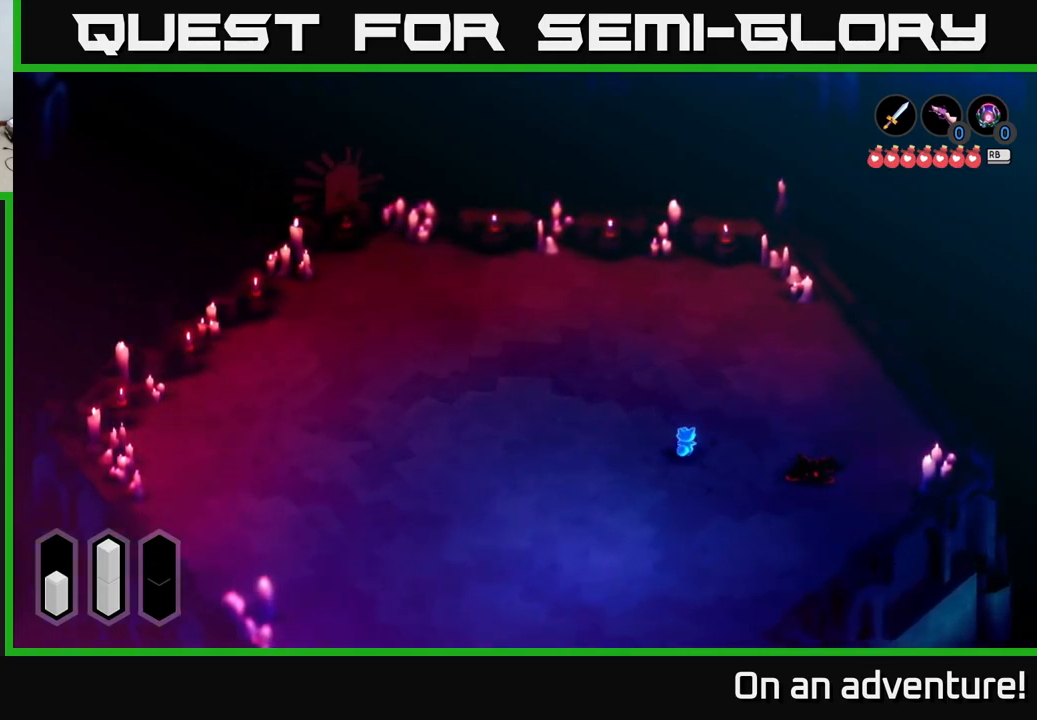
{"buttons": [], "left_stick": "right", "right_stick": "center", "events": [[134, "left_stick", "up-right"], [234, "left_stick", "right"]]}
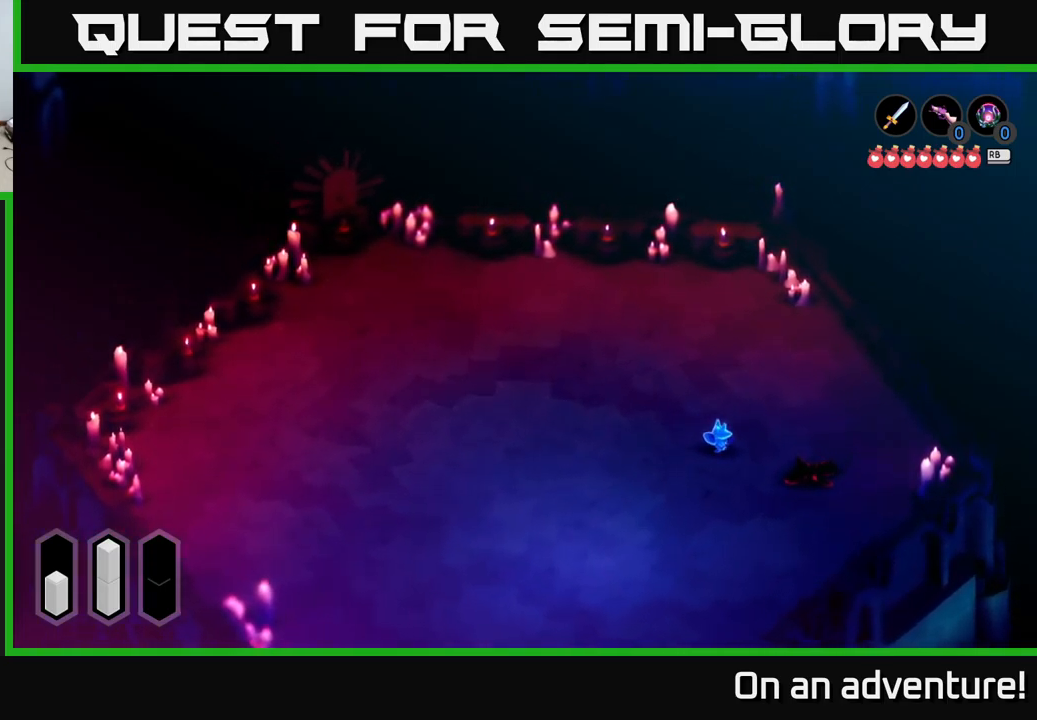
{"buttons": [], "left_stick": "up-left", "right_stick": "center", "events": [[67, "left_stick", "left"], [200, "left_stick", "up-left"]]}
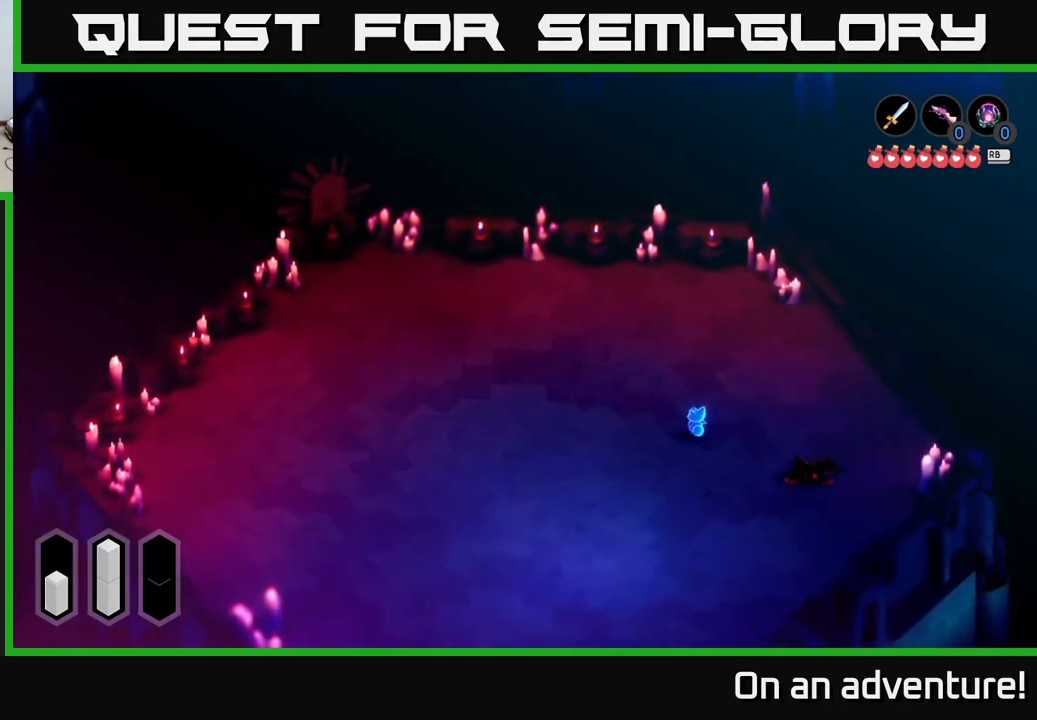
{"buttons": [], "left_stick": "up-left", "right_stick": "center", "events": [[284, "left_stick", "left"], [467, "left_stick", "up-left"]]}
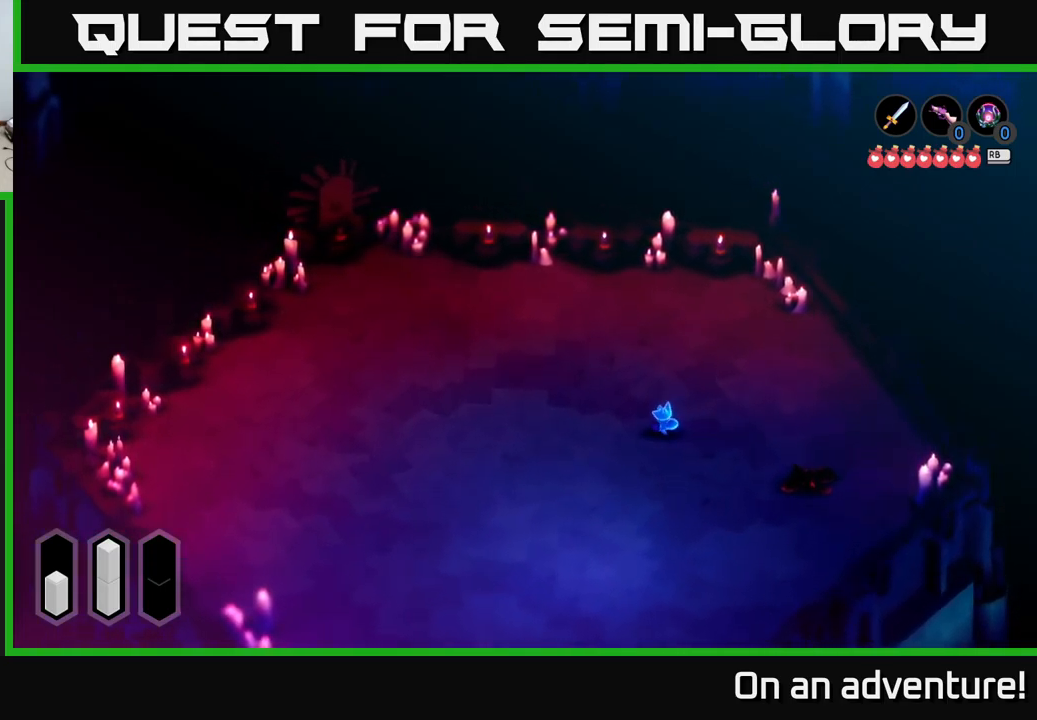
{"buttons": ["A"], "left_stick": "center", "right_stick": "center", "events": [[67, "A", "down"], [484, "left_stick", "center"]]}
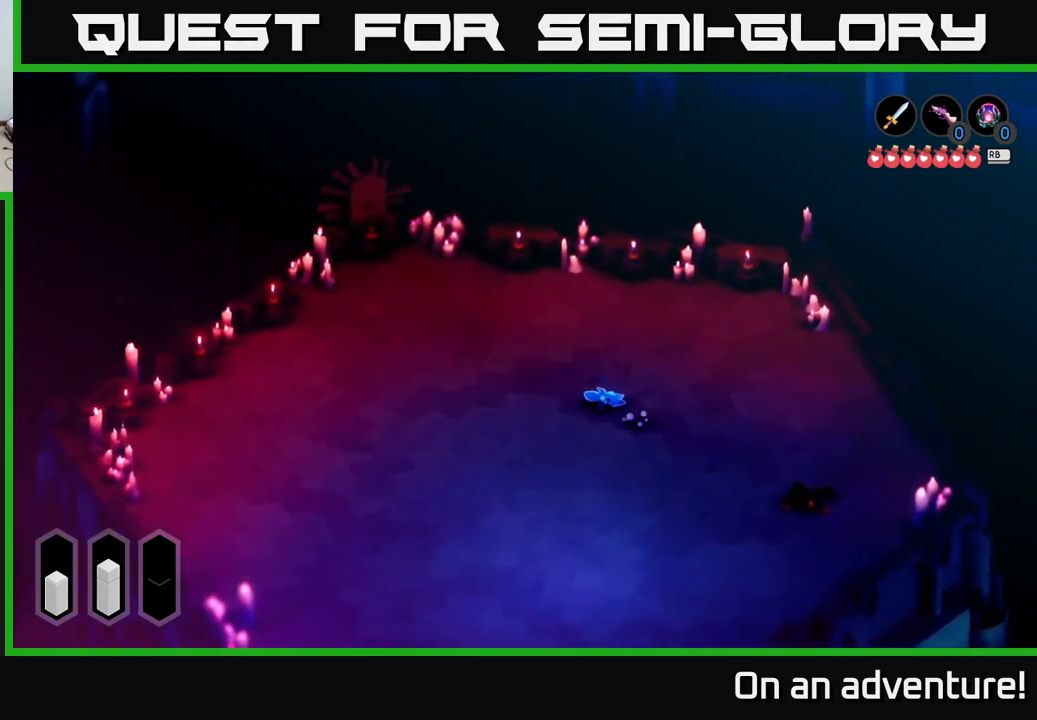
{"buttons": ["A"], "left_stick": "up-left", "right_stick": "center", "events": [[184, "left_stick", "up-left"]]}
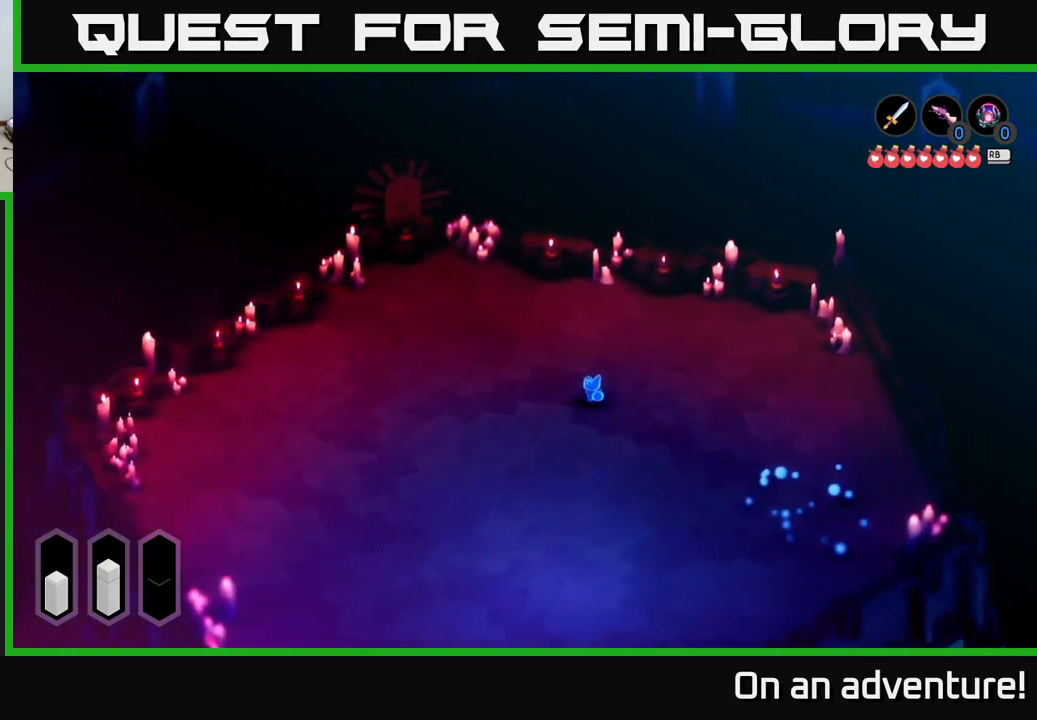
{"buttons": [], "left_stick": "up-left", "right_stick": "center", "events": [[217, "A", "up"]]}
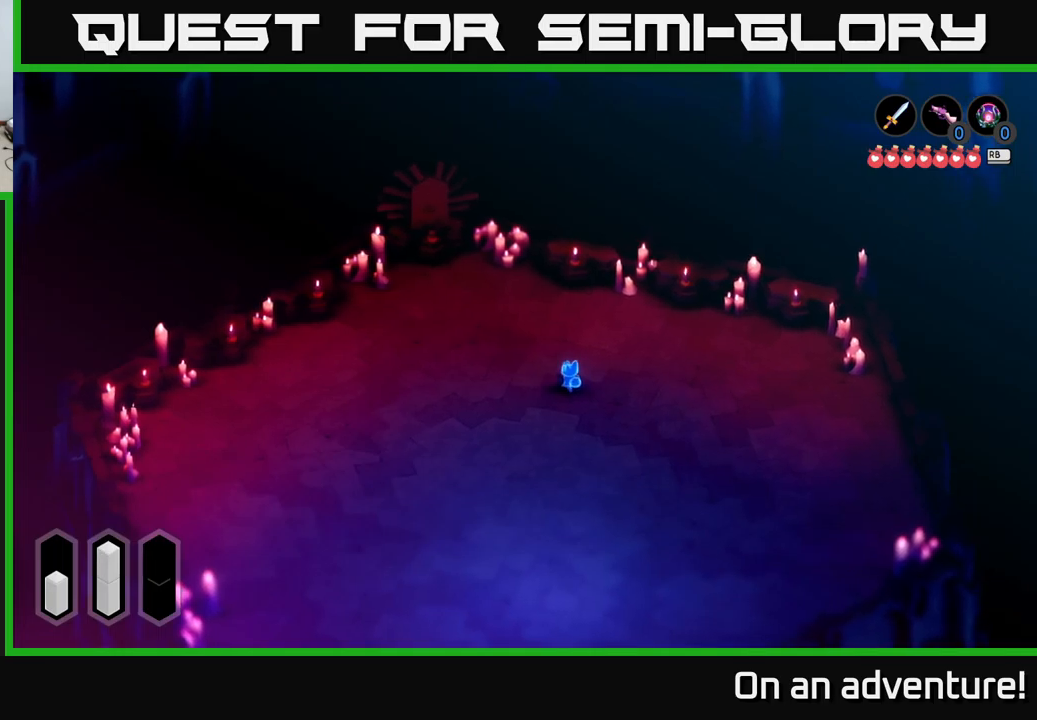
{"buttons": ["A"], "left_stick": "up-left", "right_stick": "center", "events": [[433, "A", "down"]]}
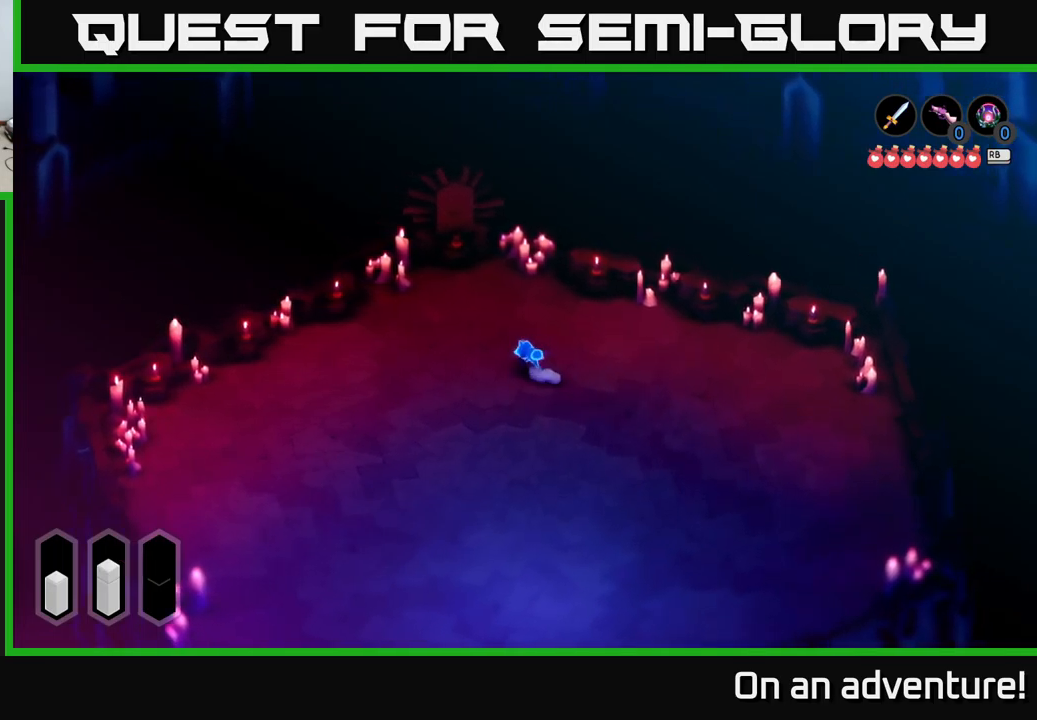
{"buttons": ["A"], "left_stick": "up", "right_stick": "center", "events": [[333, "left_stick", "up"]]}